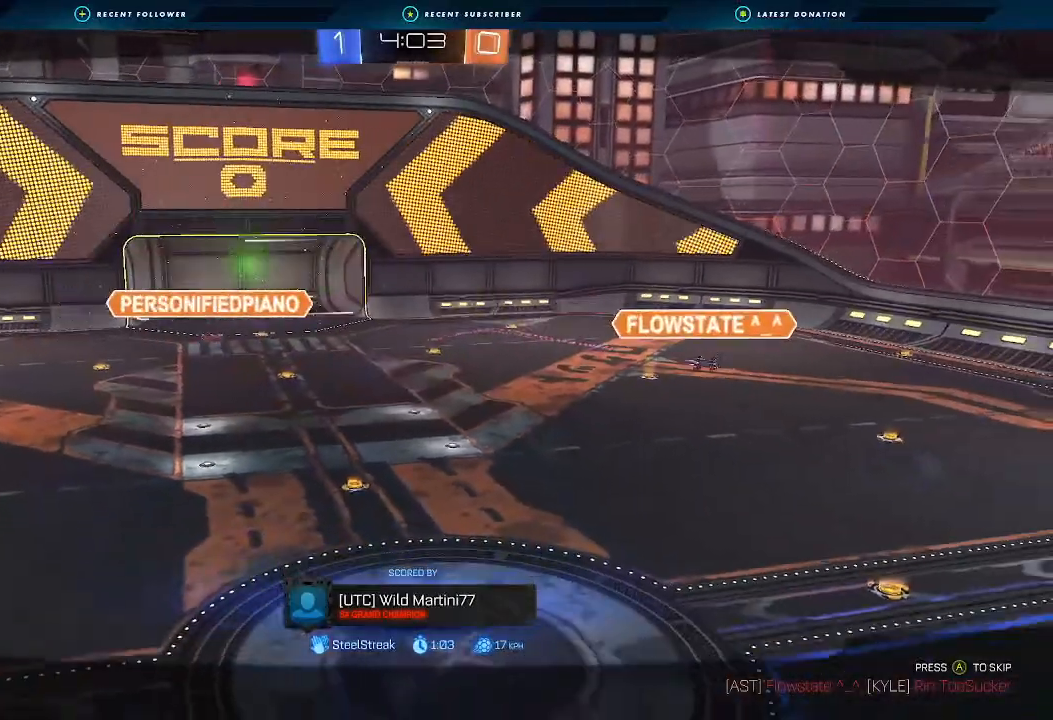
Gameplay with a controller (Xbox layout); each line is a JSON object with the inputs held at the frame after it. "events" lists button and stick changes between this image and that frame as [ms after this image, input, new state], when the widget could be followed in between.
{"buttons": ["X", "R2"], "left_stick": "center", "right_stick": "center", "events": [[233, "X", "down"]]}
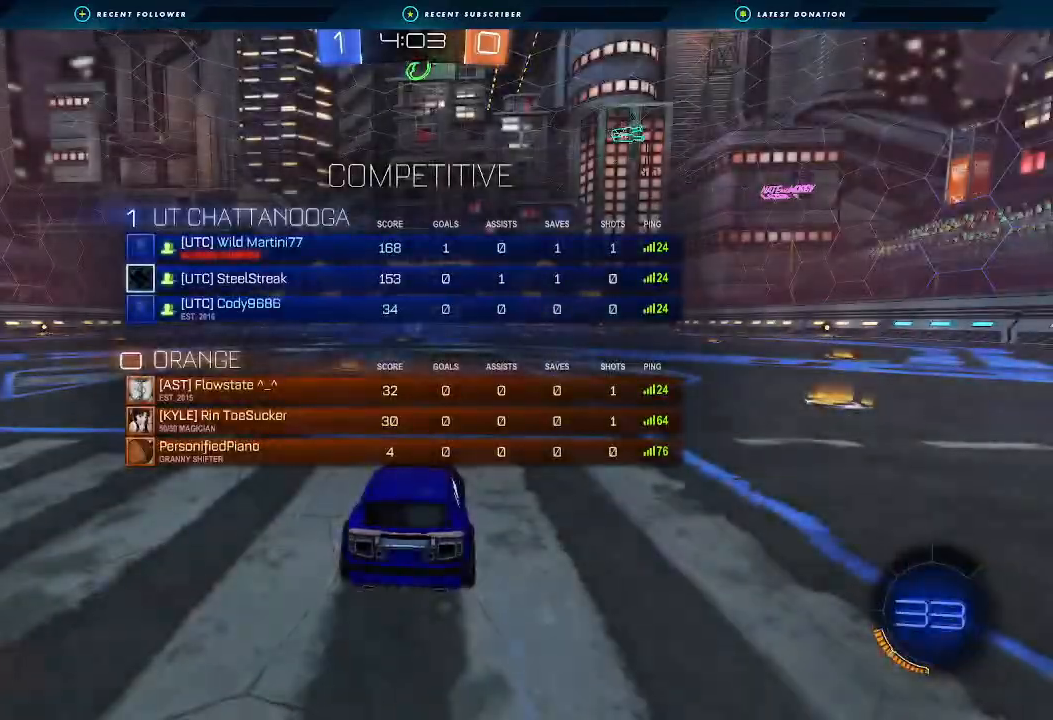
{"buttons": ["R2"], "left_stick": "center", "right_stick": "center", "events": [[367, "X", "up"]]}
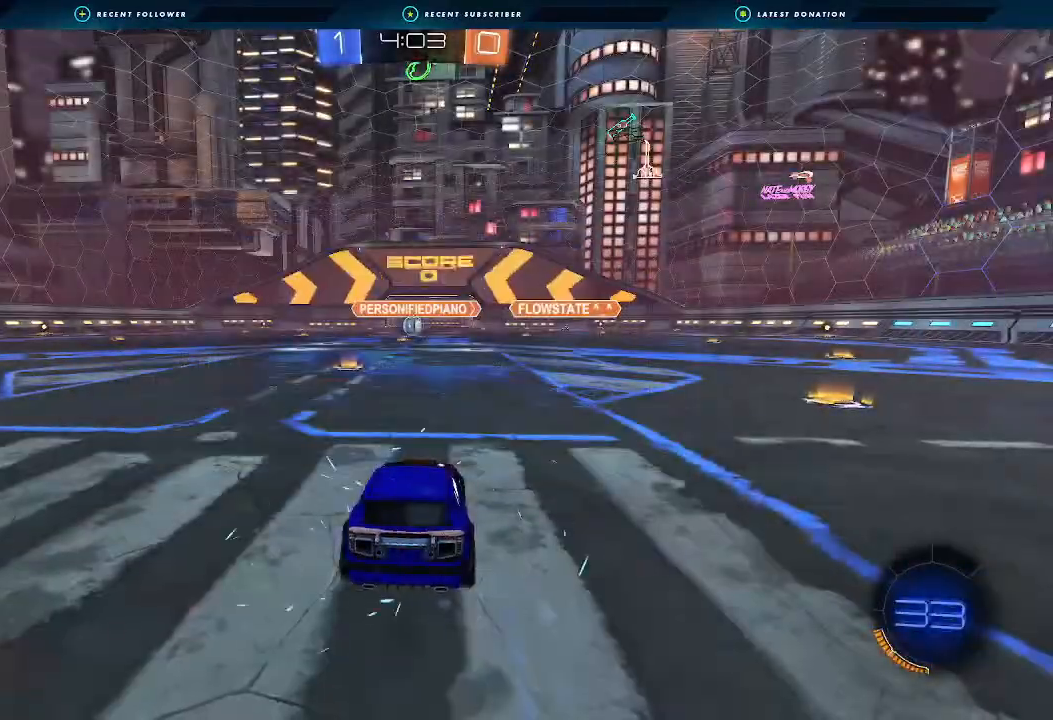
{"buttons": ["R2"], "left_stick": "center", "right_stick": "center", "events": []}
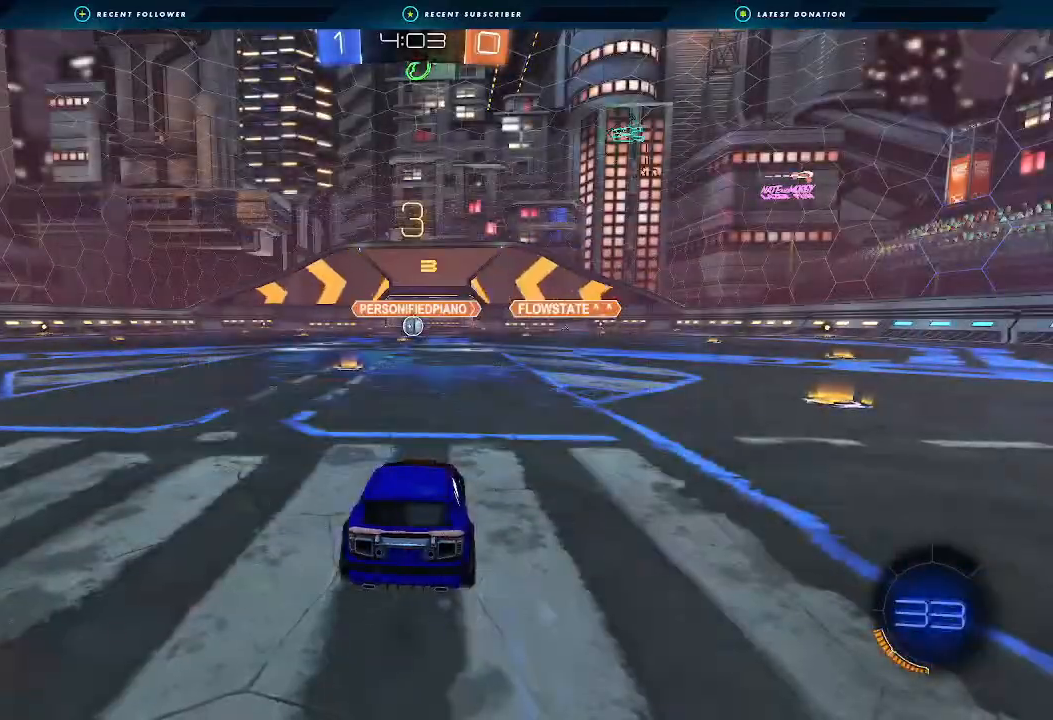
{"buttons": ["R2"], "left_stick": "center", "right_stick": "center", "events": [[300, "Y", "down"], [333, "left_stick", "up-left"], [433, "Y", "up"], [500, "left_stick", "center"]]}
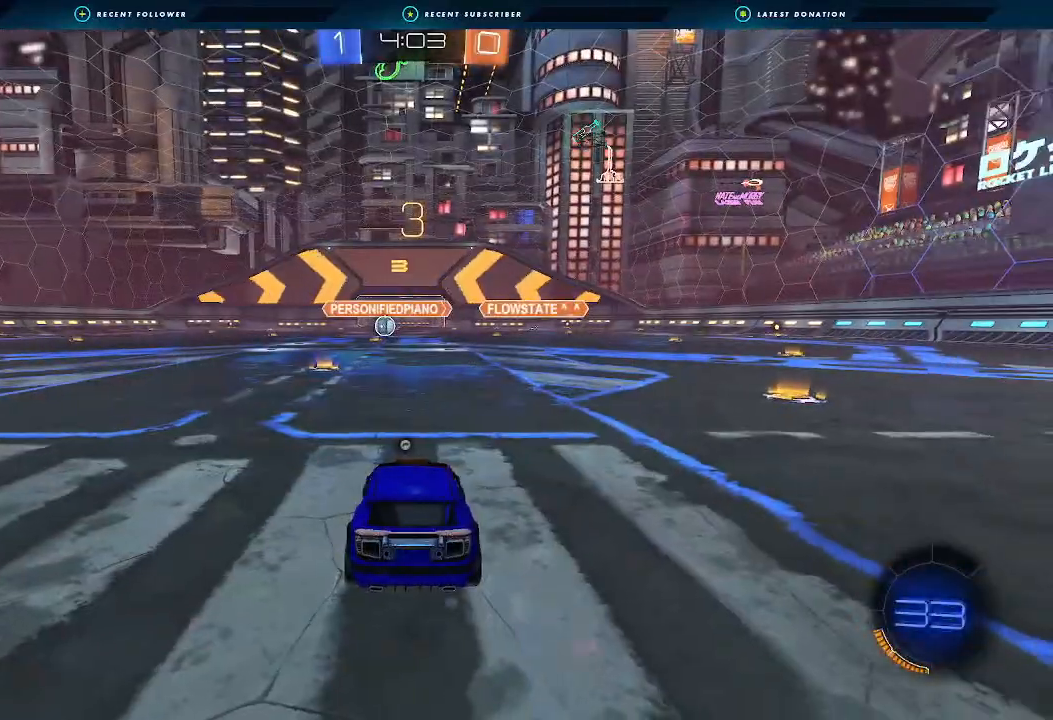
{"buttons": ["X", "R2"], "left_stick": "up-left", "right_stick": "center", "events": [[133, "left_stick", "left"], [233, "Y", "down"], [300, "left_stick", "center"], [333, "Y", "up"], [400, "left_stick", "up-left"], [433, "X", "down"]]}
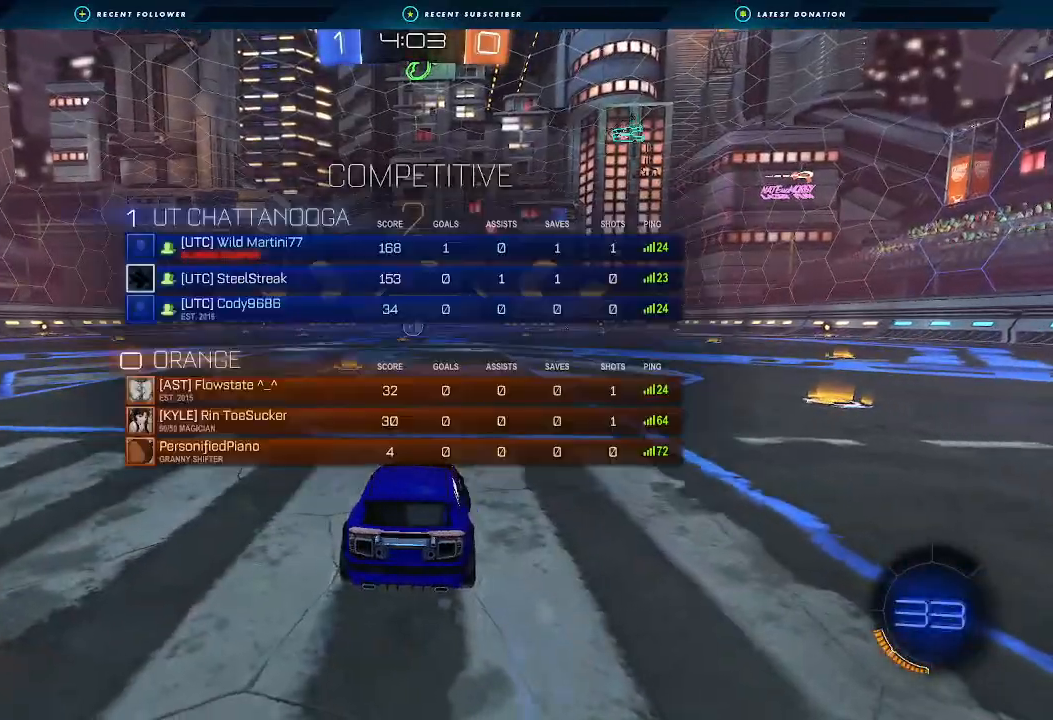
{"buttons": ["X", "R2"], "left_stick": "up-left", "right_stick": "center", "events": [[67, "left_stick", "center"], [133, "left_stick", "up-left"], [267, "left_stick", "center"], [367, "left_stick", "up-left"]]}
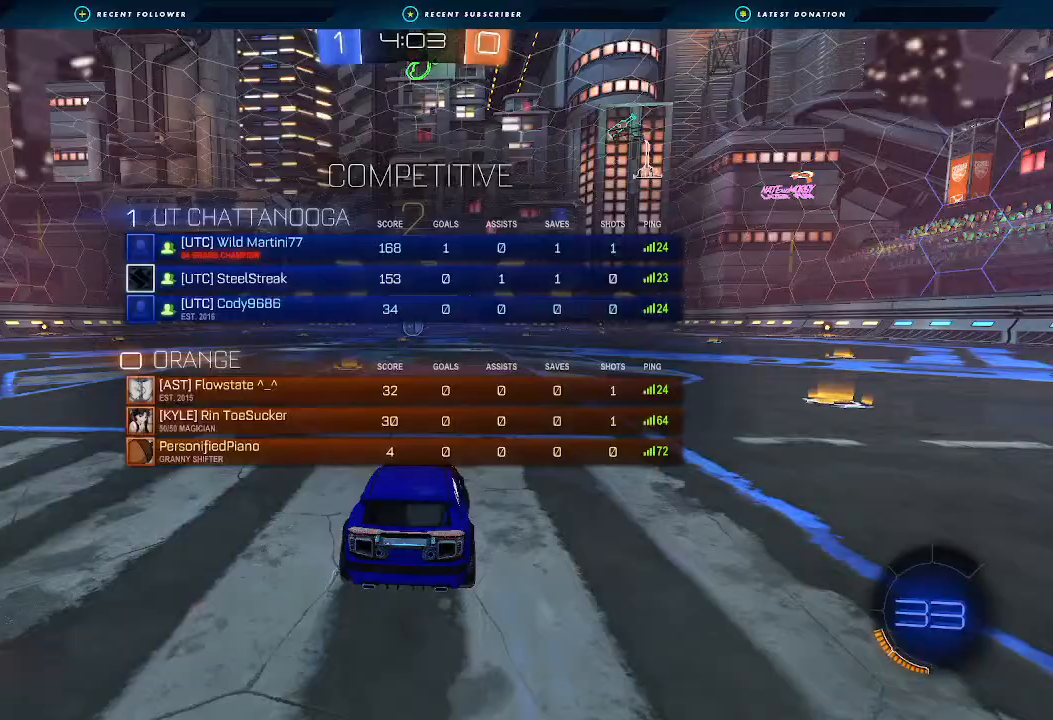
{"buttons": ["X", "R2"], "left_stick": "center", "right_stick": "center", "events": [[33, "left_stick", "center"], [100, "left_stick", "up-left"], [267, "left_stick", "center"], [333, "left_stick", "left"], [467, "left_stick", "center"]]}
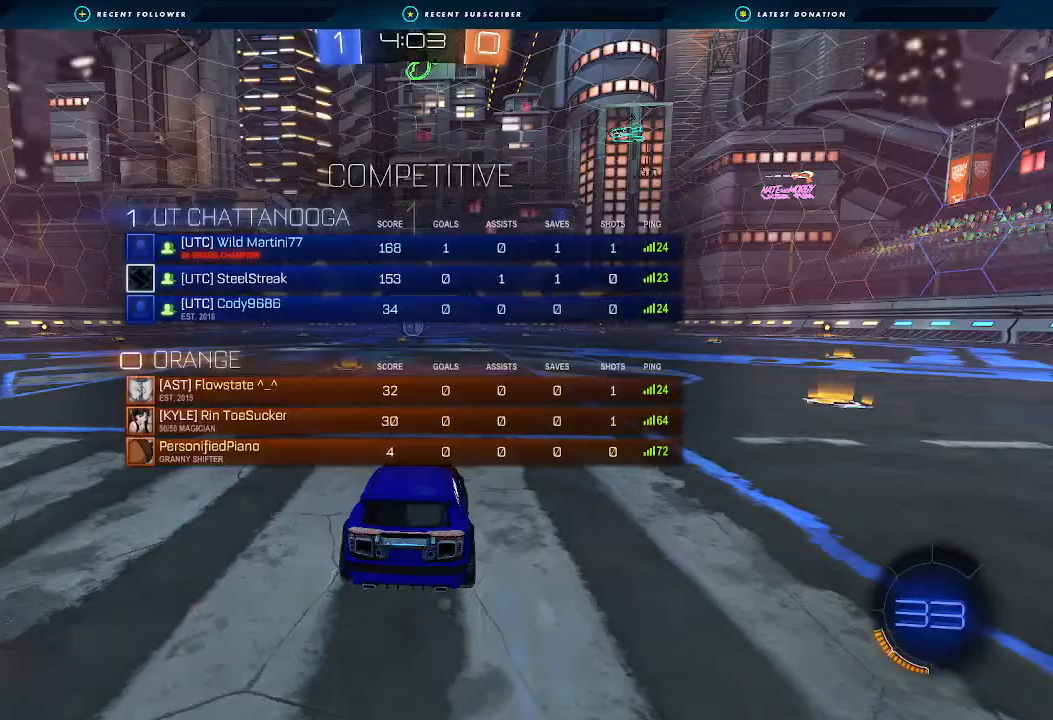
{"buttons": ["R2"], "left_stick": "center", "right_stick": "center", "events": [[200, "X", "up"]]}
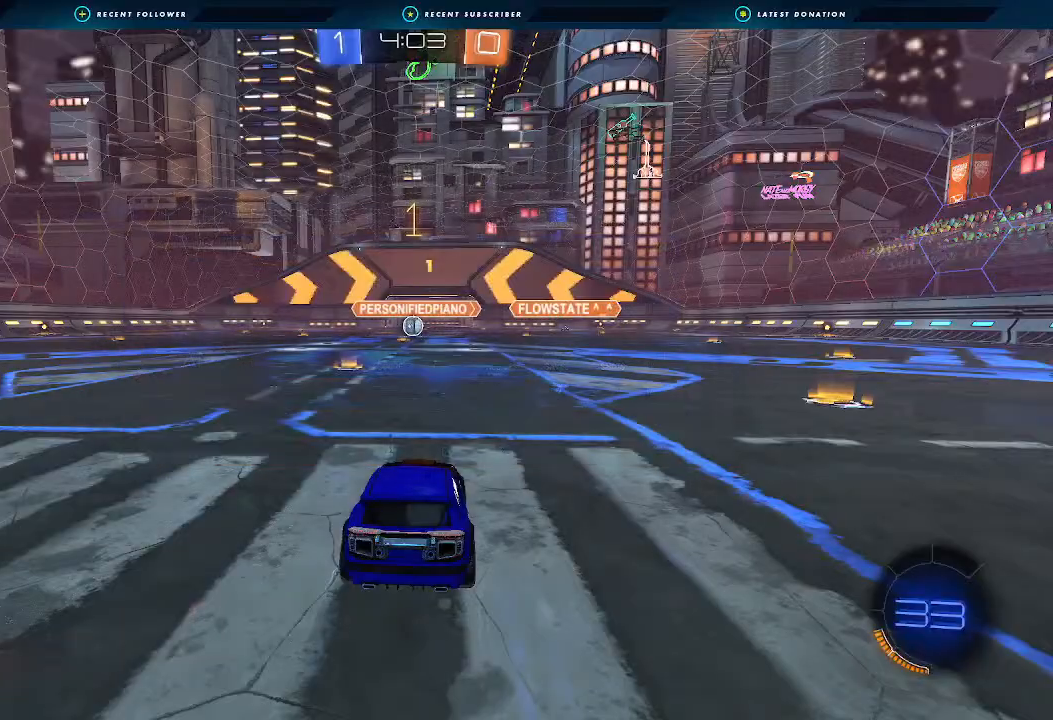
{"buttons": ["R2"], "left_stick": "center", "right_stick": "center", "events": [[33, "left_stick", "left"], [133, "left_stick", "center"]]}
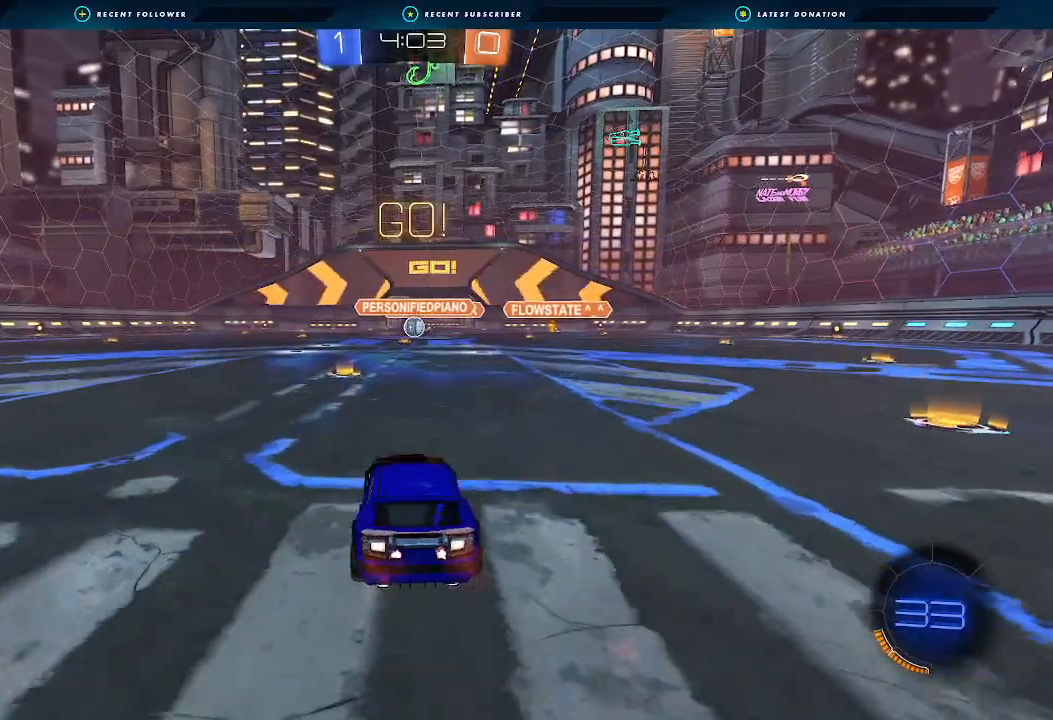
{"buttons": ["R2"], "left_stick": "up", "right_stick": "center", "events": [[33, "left_stick", "up"], [67, "A", "down"], [167, "A", "up"], [233, "A", "down"], [333, "A", "up"]]}
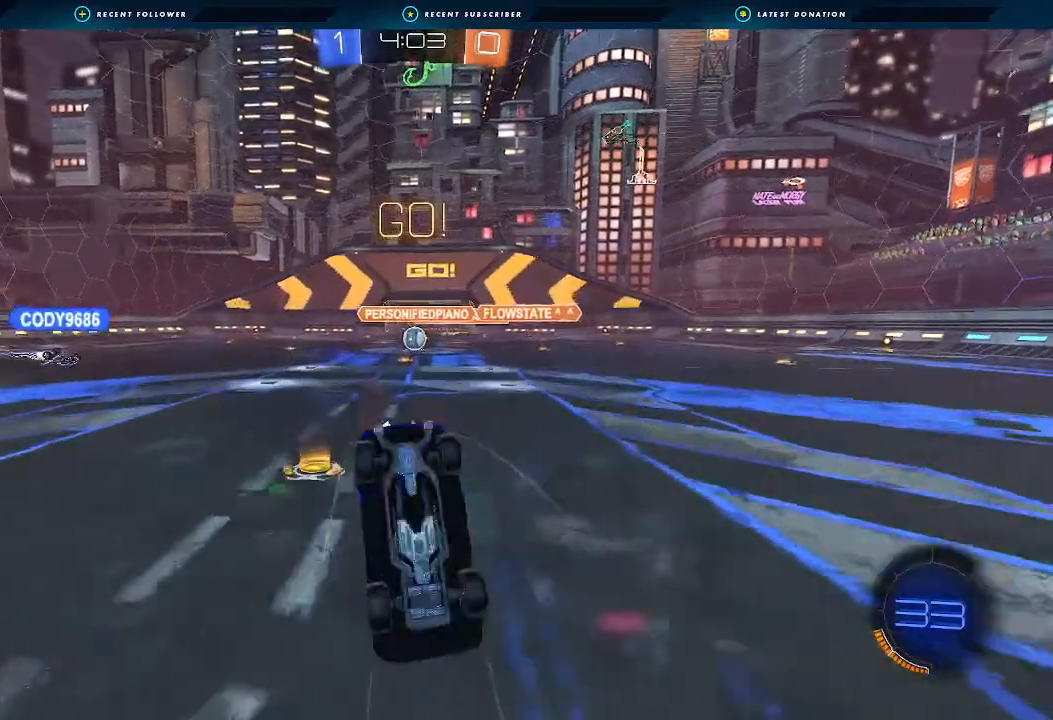
{"buttons": ["R2"], "left_stick": "center", "right_stick": "center", "events": [[100, "left_stick", "center"]]}
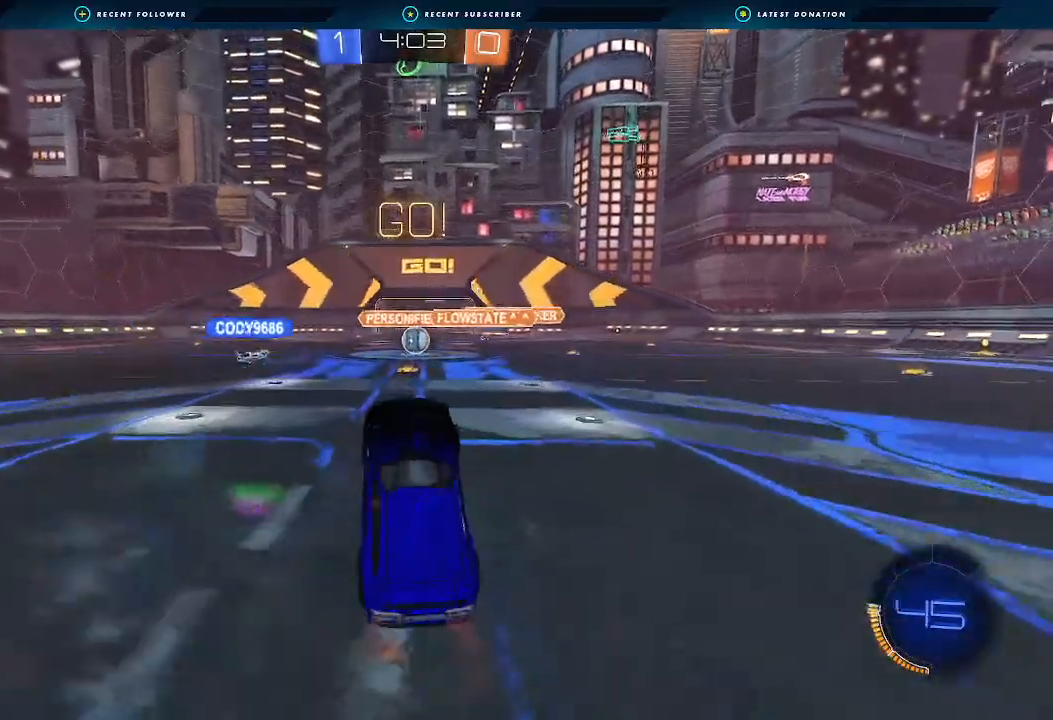
{"buttons": ["R2"], "left_stick": "center", "right_stick": "center", "events": [[267, "left_stick", "right"], [400, "left_stick", "center"]]}
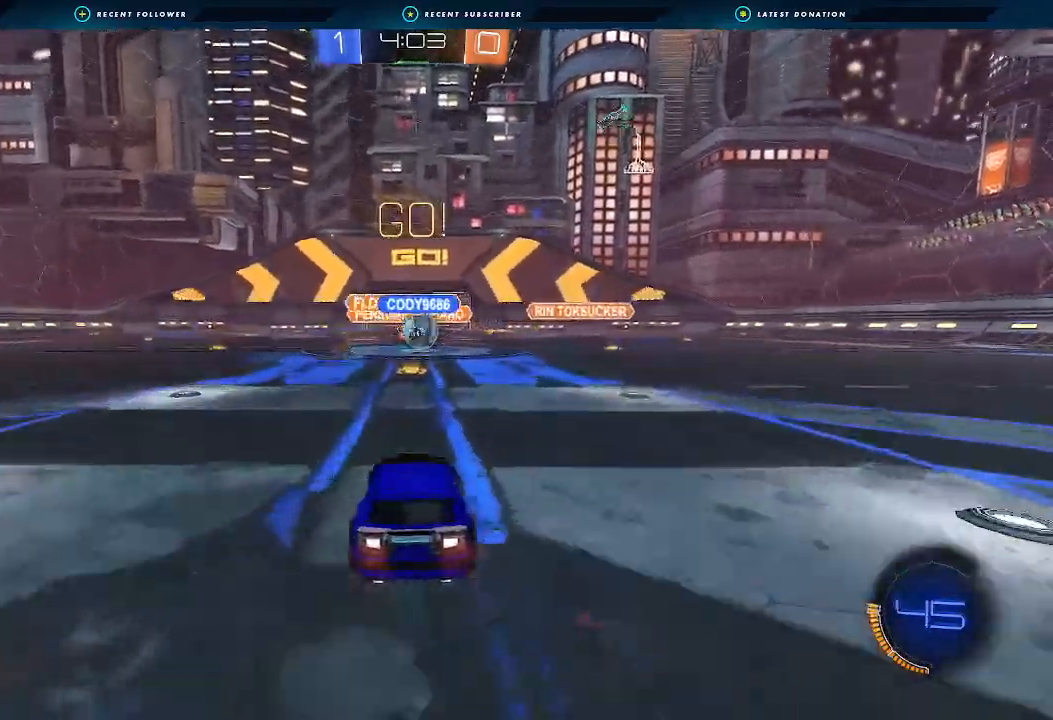
{"buttons": ["B", "R2"], "left_stick": "right", "right_stick": "center", "events": [[267, "B", "down"], [300, "left_stick", "right"]]}
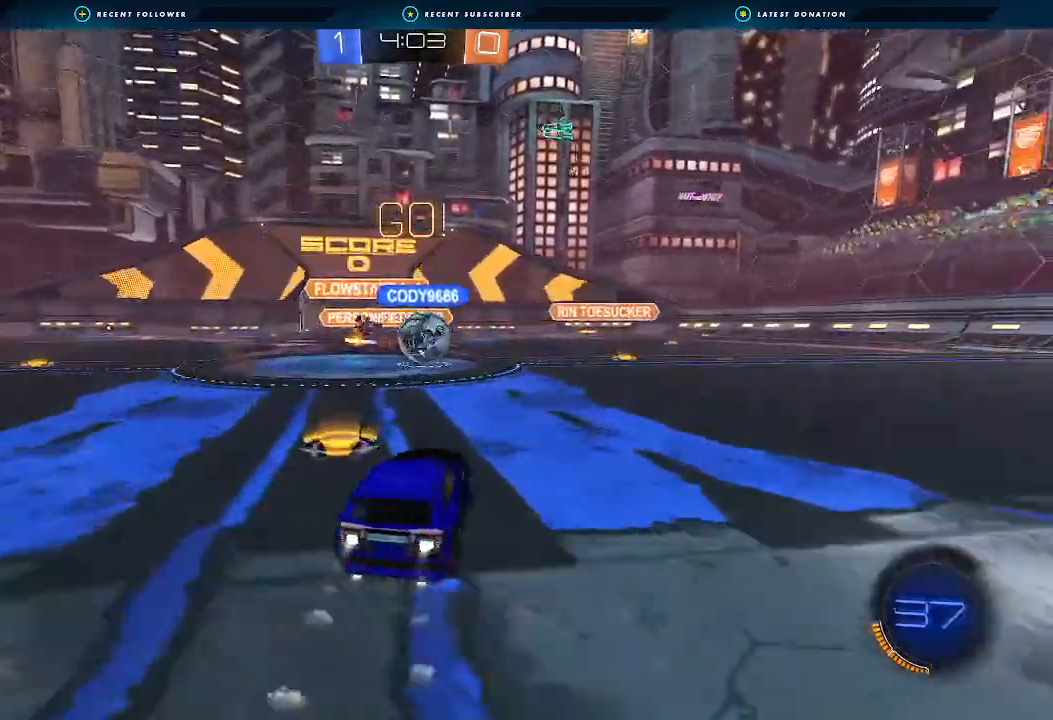
{"buttons": ["A", "B", "L1", "R2", "L3"], "left_stick": "up-left", "right_stick": "center", "events": [[33, "left_stick", "center"], [233, "left_stick", "left"], [267, "A", "down"], [333, "A", "up"], [367, "L1", "down"], [400, "left_stick", "up-left"], [433, "A", "down"], [433, "L3", "down"]]}
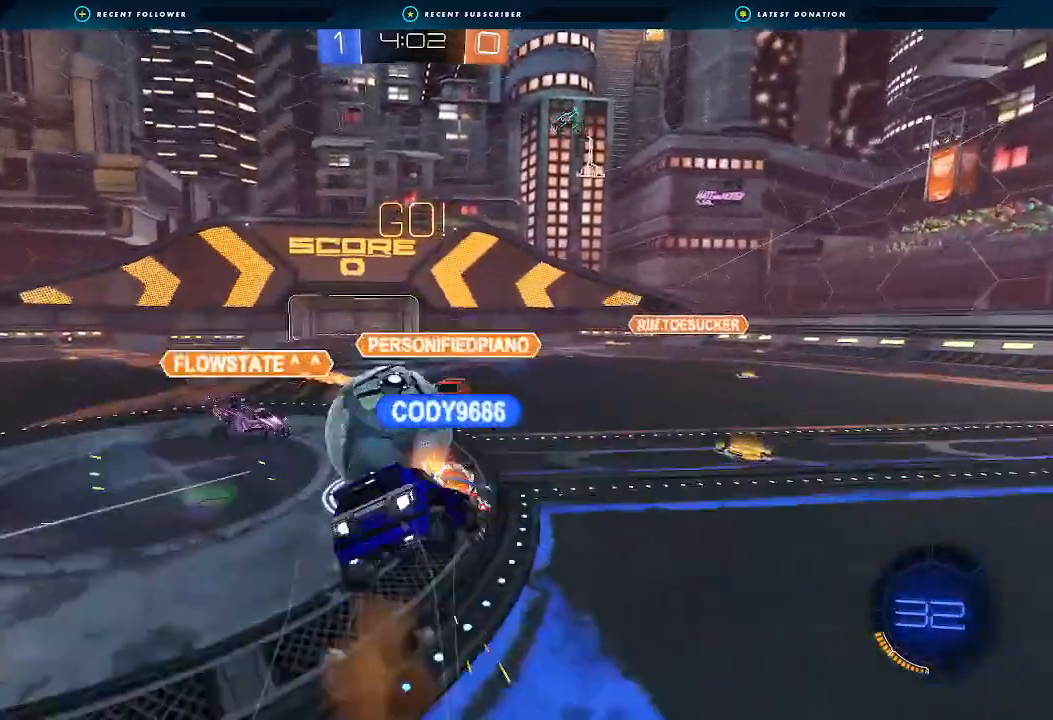
{"buttons": ["L1", "R2"], "left_stick": "left", "right_stick": "center", "events": [[67, "left_stick", "left"], [100, "L3", "up"], [167, "A", "up"], [267, "B", "up"]]}
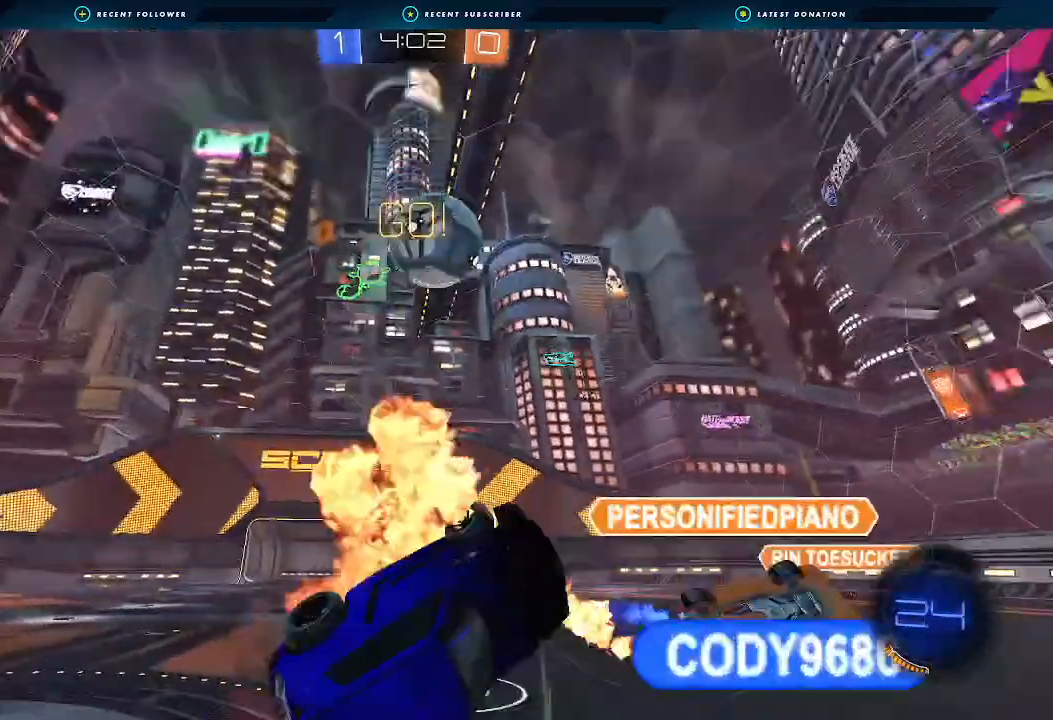
{"buttons": ["R2"], "left_stick": "right", "right_stick": "center", "events": [[100, "Y", "down"], [233, "Y", "up"], [267, "L1", "up"], [267, "left_stick", "center"], [500, "left_stick", "right"]]}
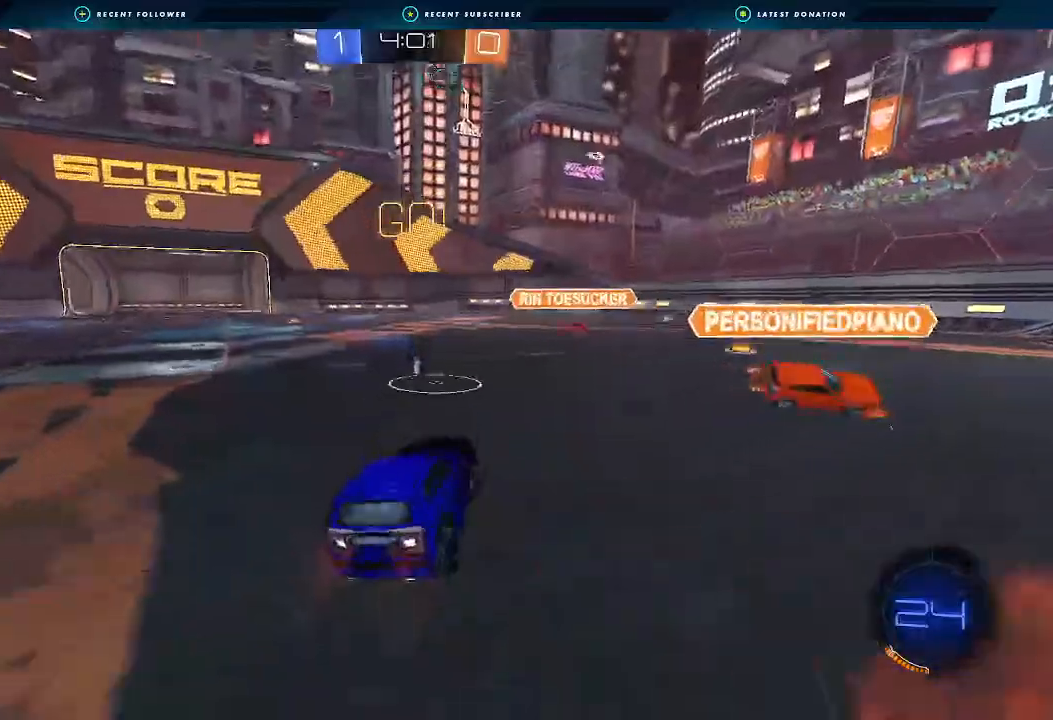
{"buttons": ["R2"], "left_stick": "right", "right_stick": "center", "events": []}
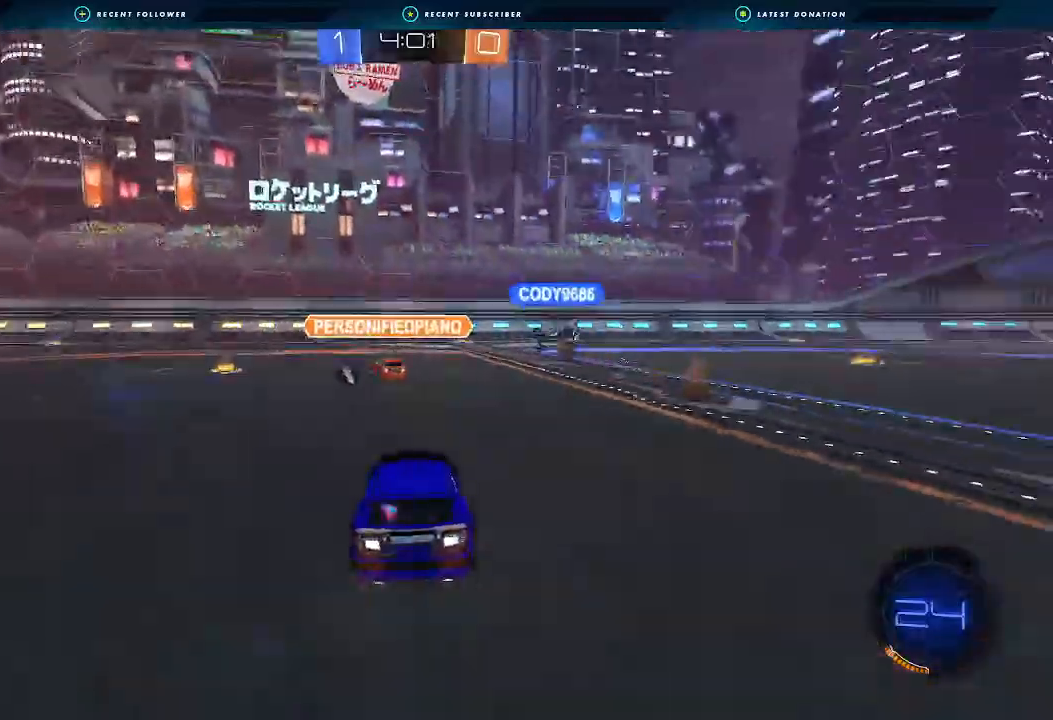
{"buttons": ["R2"], "left_stick": "center", "right_stick": "center", "events": [[367, "Y", "down"], [400, "left_stick", "center"], [467, "Y", "up"]]}
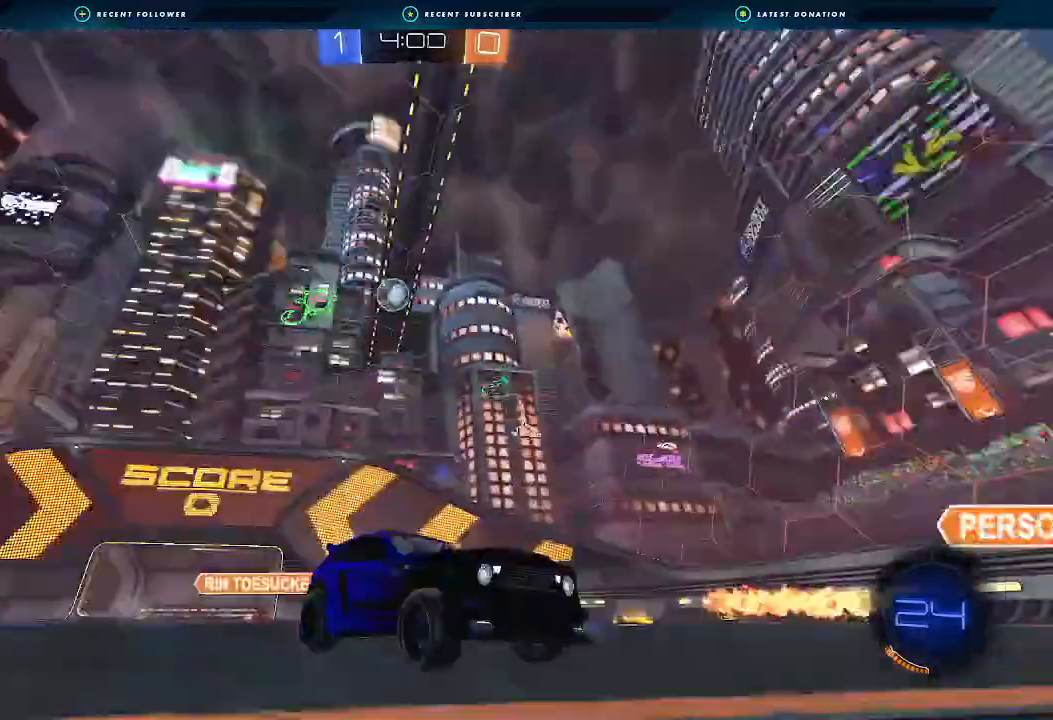
{"buttons": ["R2"], "left_stick": "center", "right_stick": "center", "events": [[267, "left_stick", "right"], [367, "left_stick", "center"]]}
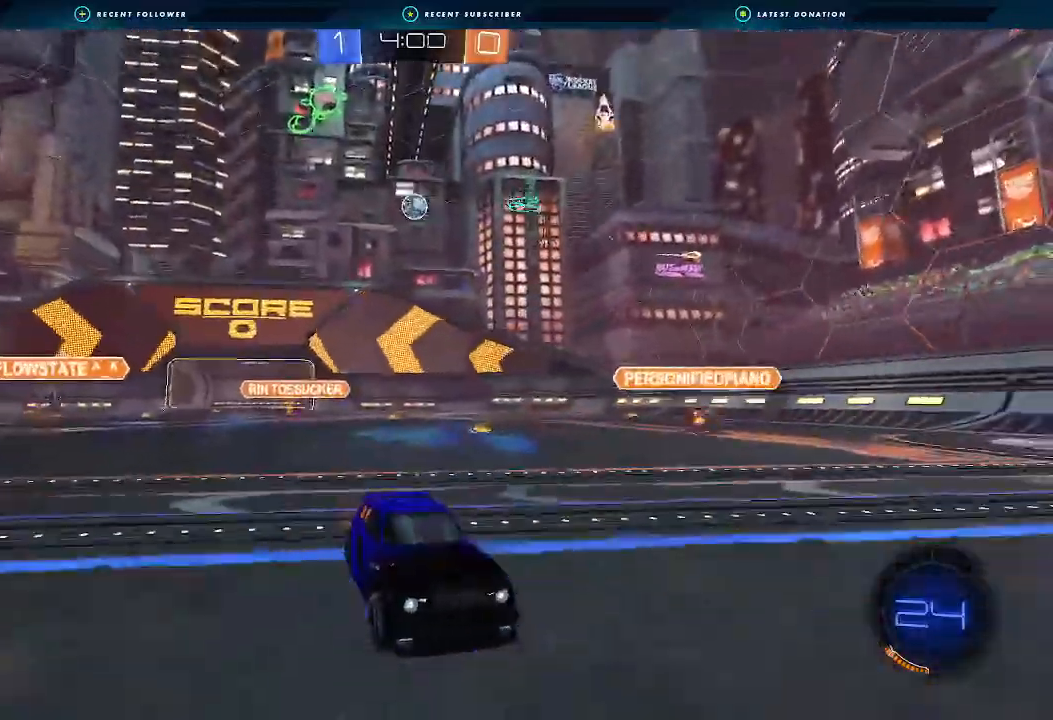
{"buttons": ["L1", "R2"], "left_stick": "left", "right_stick": "center", "events": [[233, "left_stick", "left"], [333, "left_stick", "center"], [467, "L1", "down"], [467, "left_stick", "left"]]}
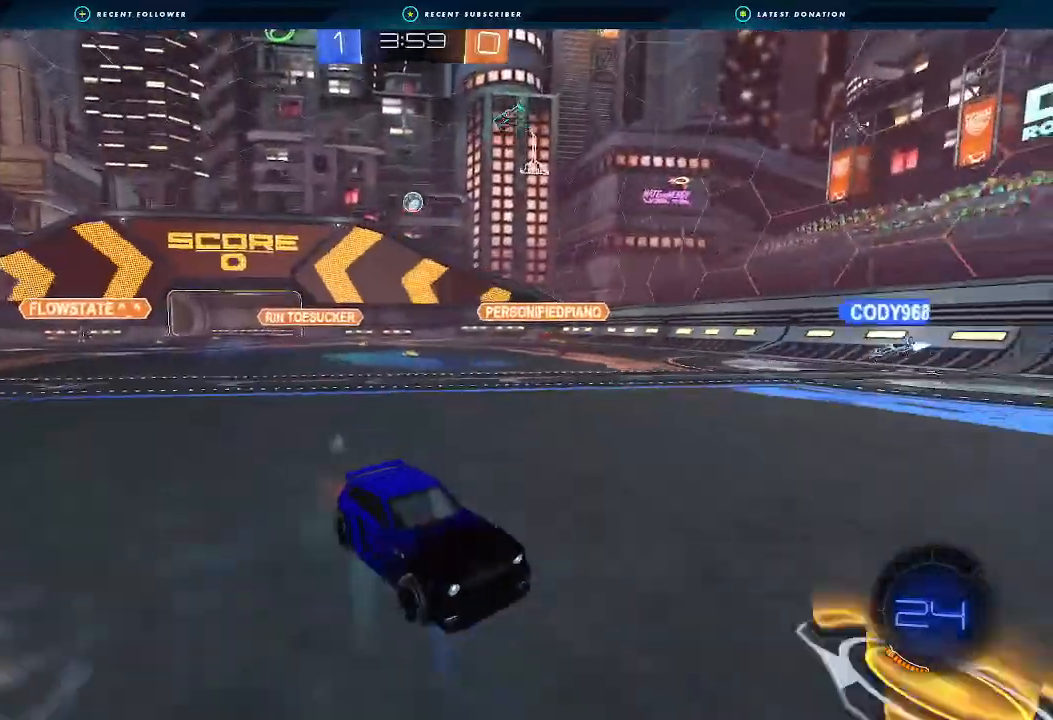
{"buttons": ["Y", "R2"], "left_stick": "left", "right_stick": "center", "events": [[100, "L1", "up"], [100, "Y", "down"], [200, "Y", "up"], [367, "left_stick", "center"], [500, "Y", "down"], [500, "left_stick", "left"]]}
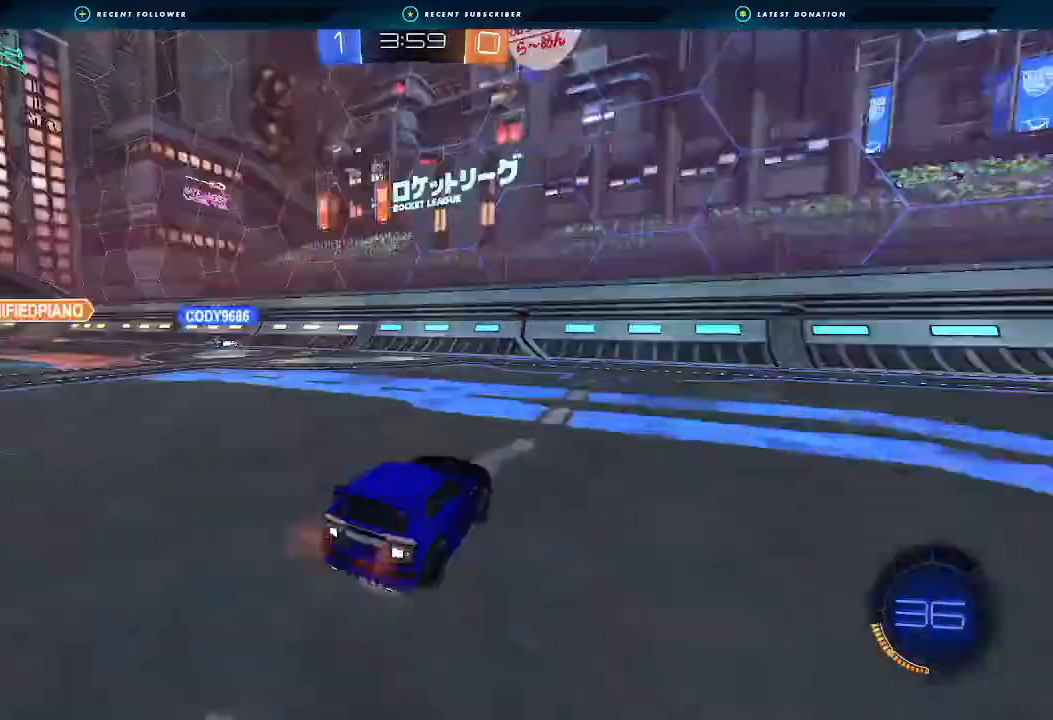
{"buttons": ["R2"], "left_stick": "left", "right_stick": "center", "events": [[100, "Y", "up"], [100, "left_stick", "center"], [167, "left_stick", "left"], [200, "L1", "down"], [333, "L1", "up"], [333, "R2", "up"], [400, "L1", "down"], [467, "L1", "up"], [500, "R2", "down"]]}
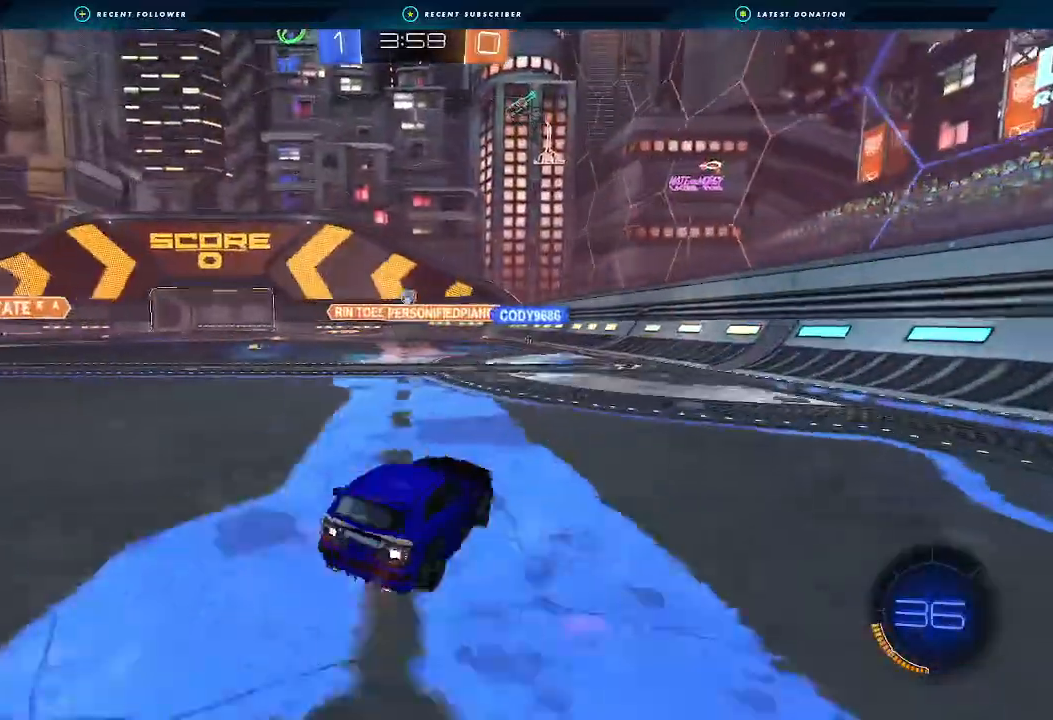
{"buttons": ["R2"], "left_stick": "left", "right_stick": "center", "events": []}
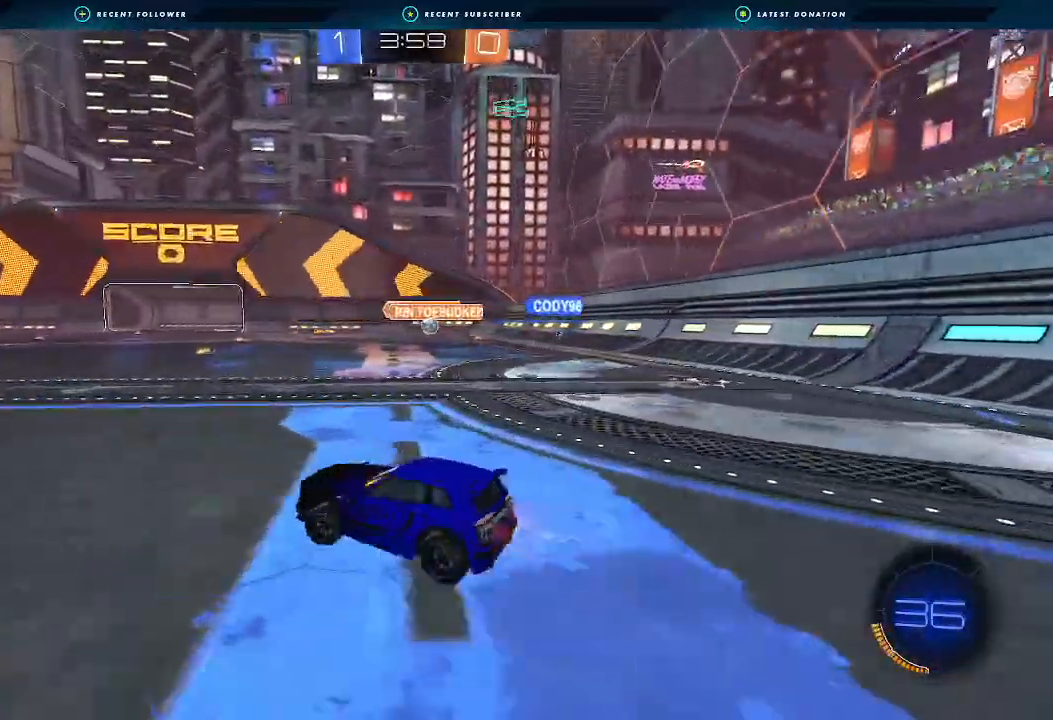
{"buttons": ["R2"], "left_stick": "center", "right_stick": "center", "events": [[100, "left_stick", "center"], [400, "left_stick", "left"], [467, "left_stick", "center"]]}
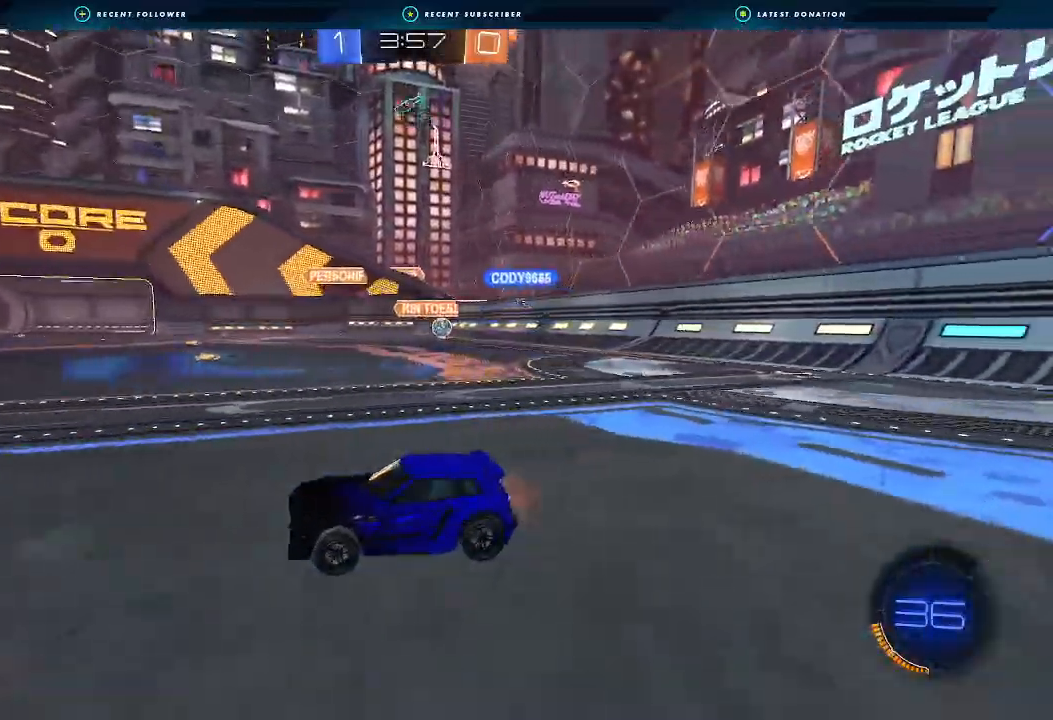
{"buttons": ["R2"], "left_stick": "center", "right_stick": "center", "events": [[367, "left_stick", "right"], [433, "left_stick", "center"]]}
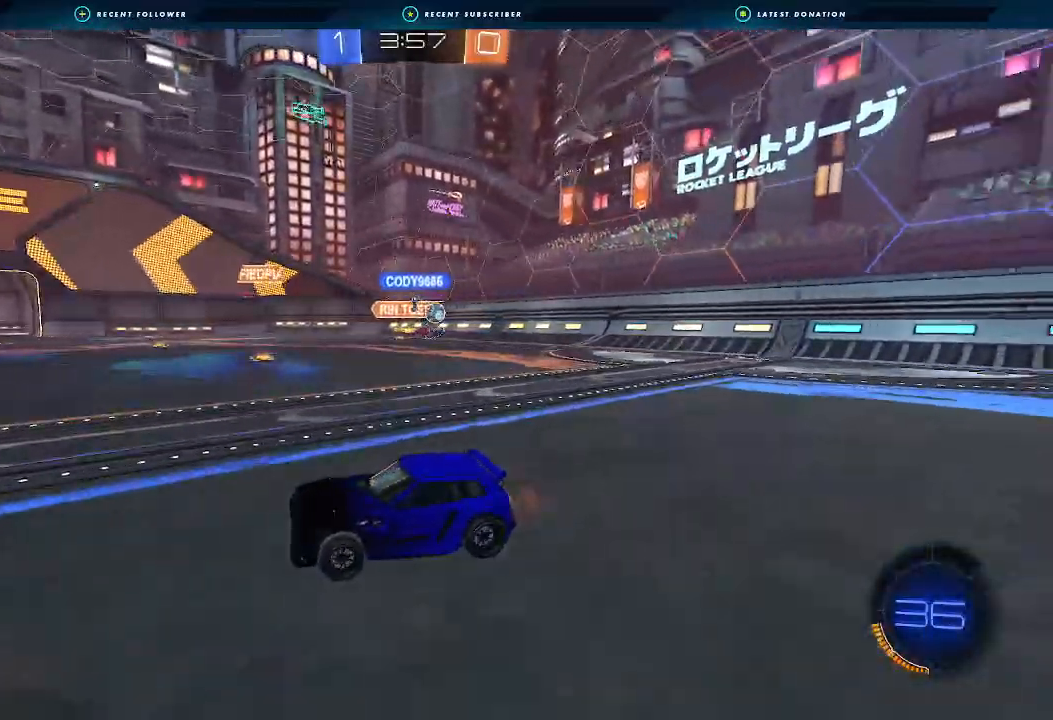
{"buttons": ["Y", "R2"], "left_stick": "center", "right_stick": "center", "events": [[167, "left_stick", "left"], [300, "left_stick", "center"], [467, "Y", "down"]]}
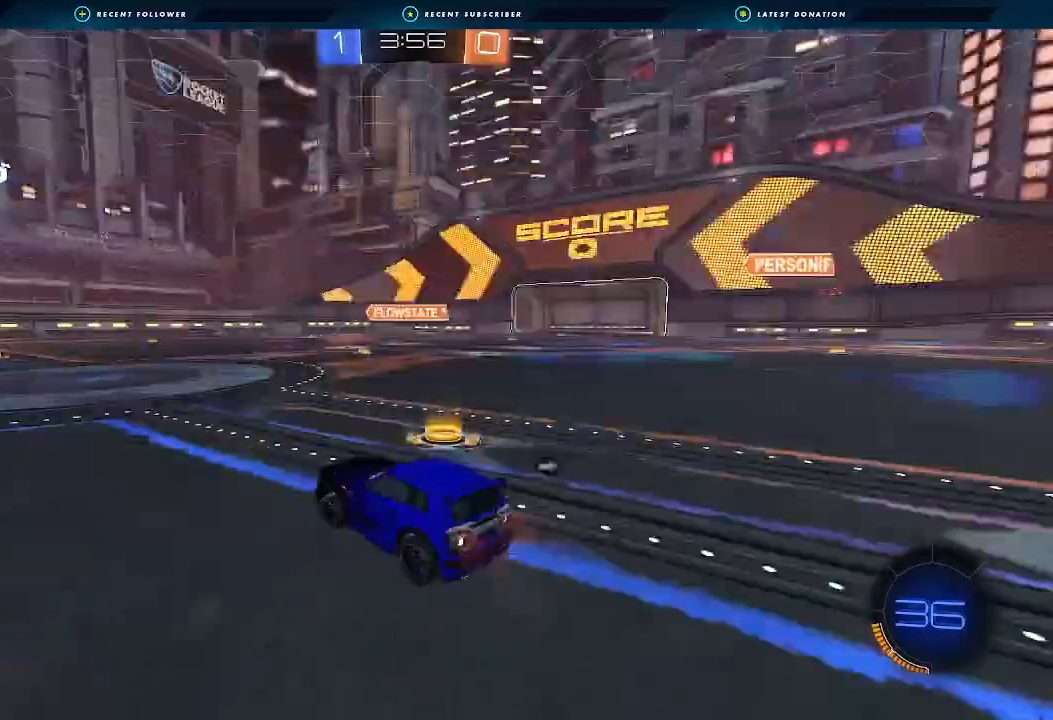
{"buttons": ["R2"], "left_stick": "left", "right_stick": "center", "events": [[67, "Y", "up"], [133, "left_stick", "left"], [200, "Y", "down"], [267, "L1", "down"], [300, "Y", "up"], [333, "L1", "up"]]}
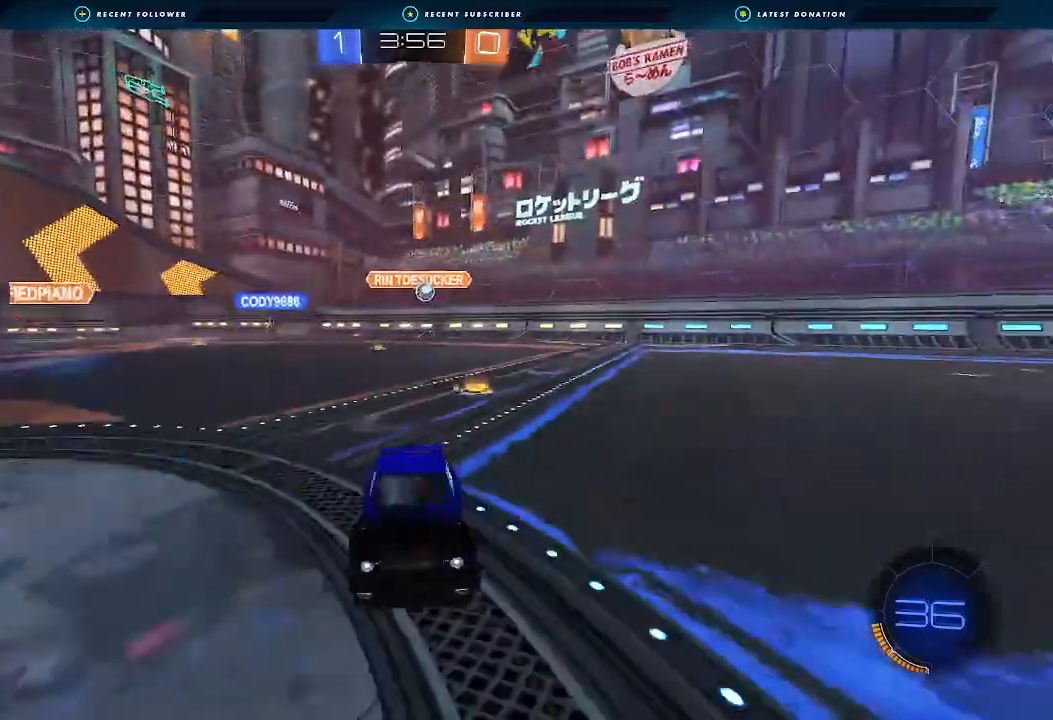
{"buttons": ["R2"], "left_stick": "center", "right_stick": "center", "events": [[200, "left_stick", "center"]]}
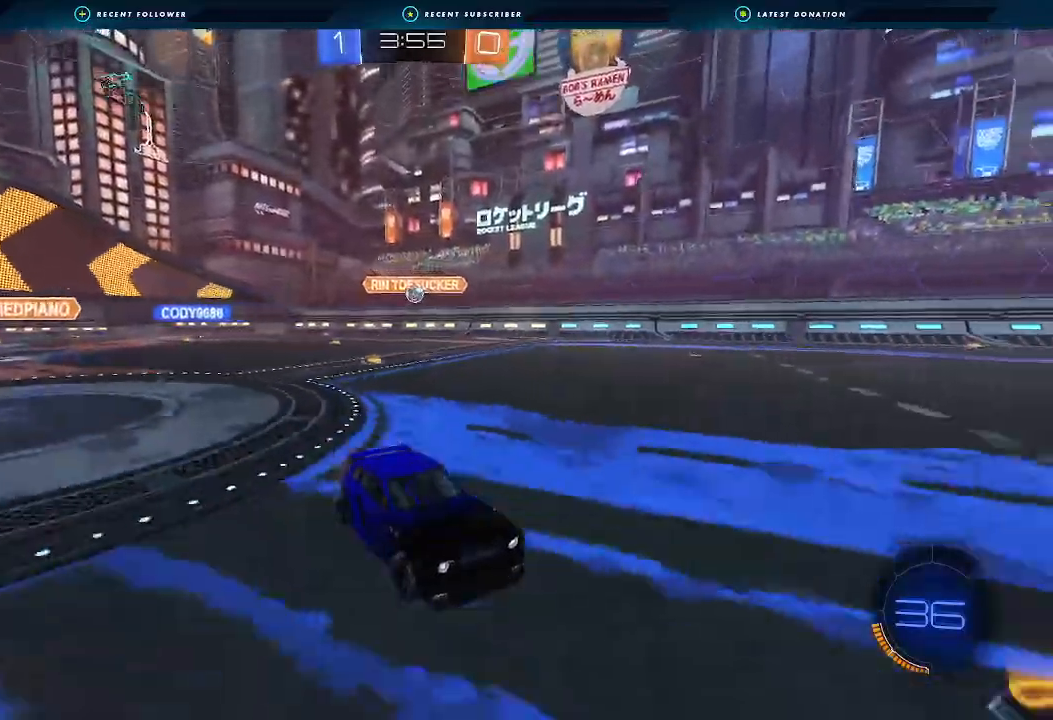
{"buttons": ["R2"], "left_stick": "center", "right_stick": "center", "events": [[33, "left_stick", "left"], [233, "left_stick", "center"], [333, "left_stick", "left"], [433, "left_stick", "center"]]}